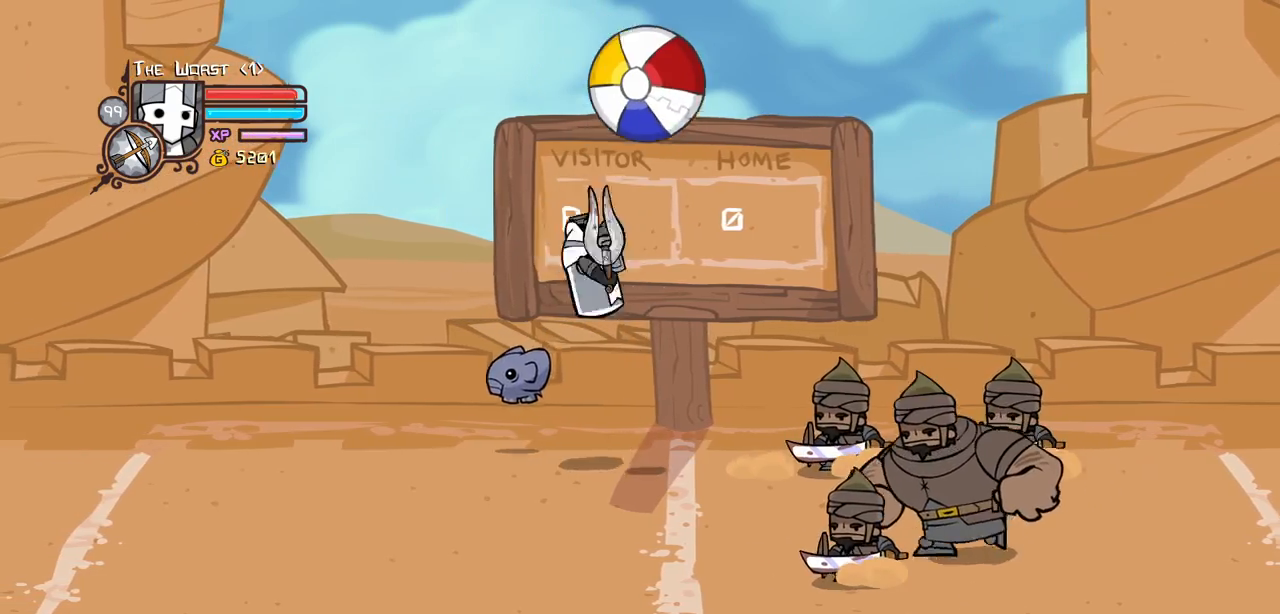
Gameplay with keyboard; each line is a JSON object with the keys held at the frame after it. "events" lists presses ("down") and releases ("up") of "block", "down", "heavy", "item", "iteml", "itemr", "jump", "left", "light", "magic", "right" and "up" between this image and that frame as [ms after this image, input, new state], when the widget could be followed in between. No other keys are recorded. Mouse input is not recorded. Key names are as the overlay labels them; some are game actions (e.g. jump) rather than physical keys.
{"keys": [], "events": [[150, "down", "up"], [250, "right", "up"]]}
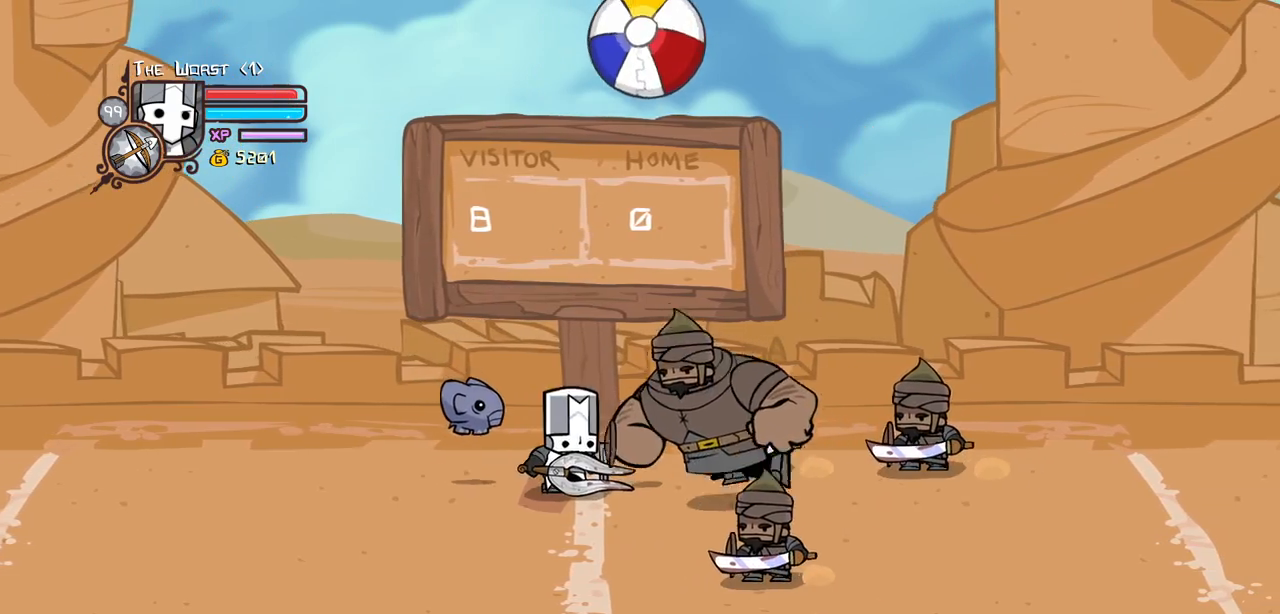
{"keys": ["left"], "events": [[84, "right", "down"], [134, "down", "down"], [134, "jump", "down"], [167, "down", "up"], [167, "light", "down"], [217, "right", "up"], [267, "jump", "up"], [267, "light", "up"], [500, "left", "down"]]}
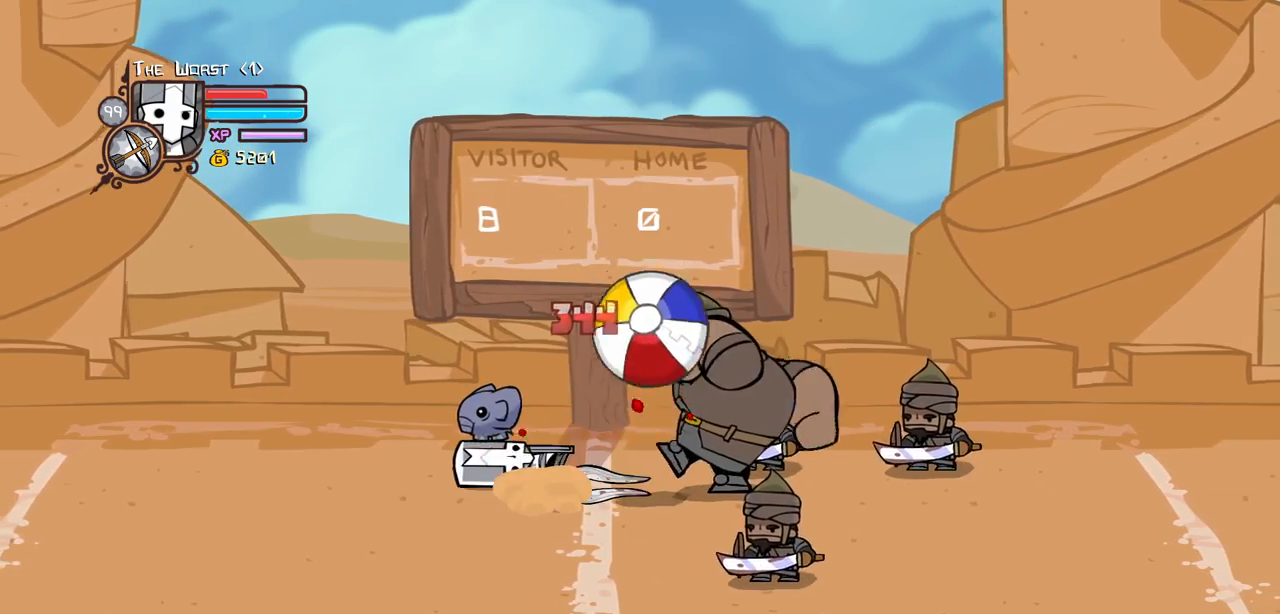
{"keys": ["block"], "events": [[100, "block", "down"], [384, "left", "up"]]}
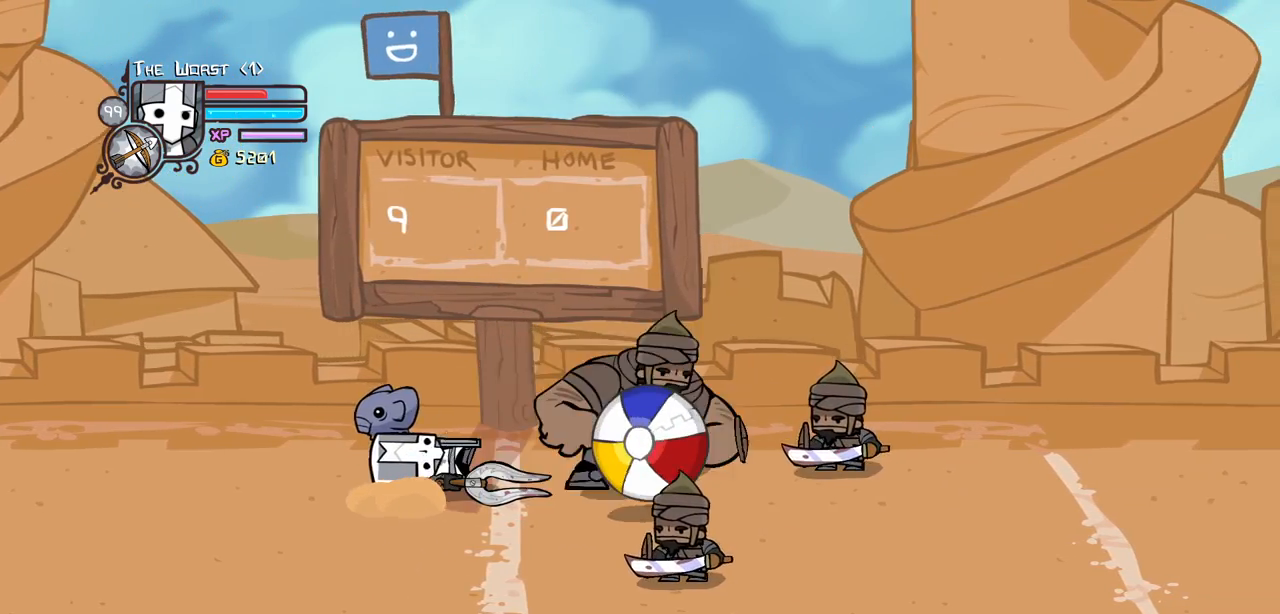
{"keys": ["block", "down", "left"], "events": [[67, "left", "down"], [250, "down", "down"]]}
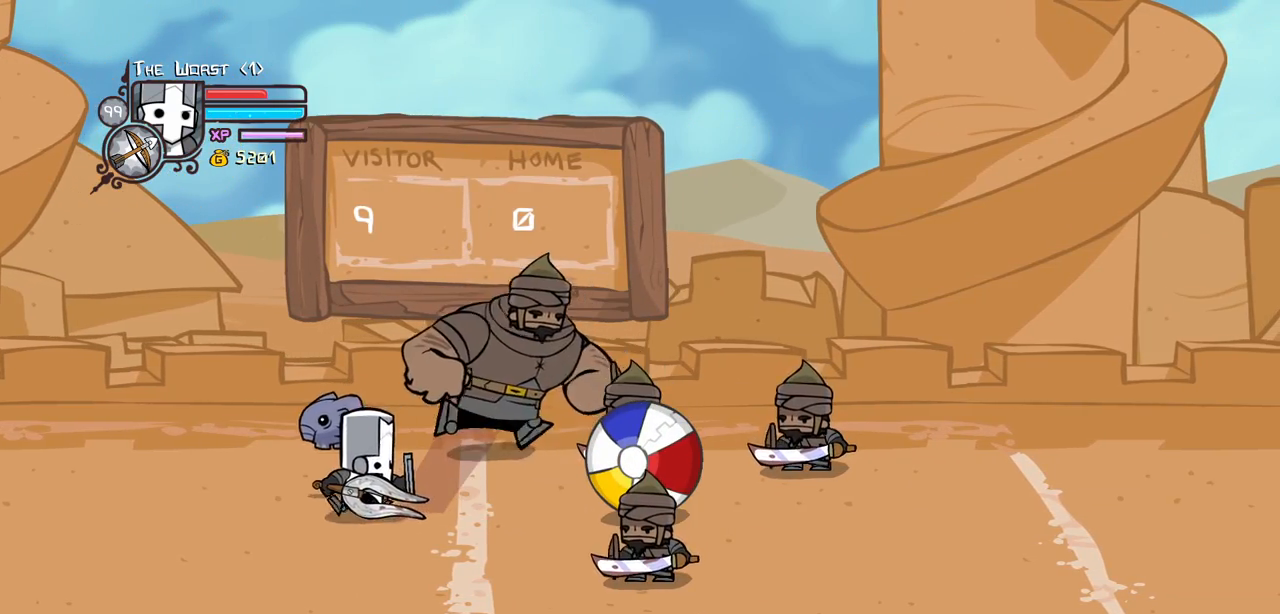
{"keys": ["block", "right", "up"], "events": [[84, "left", "up"], [117, "right", "down"], [217, "down", "up"], [450, "up", "down"]]}
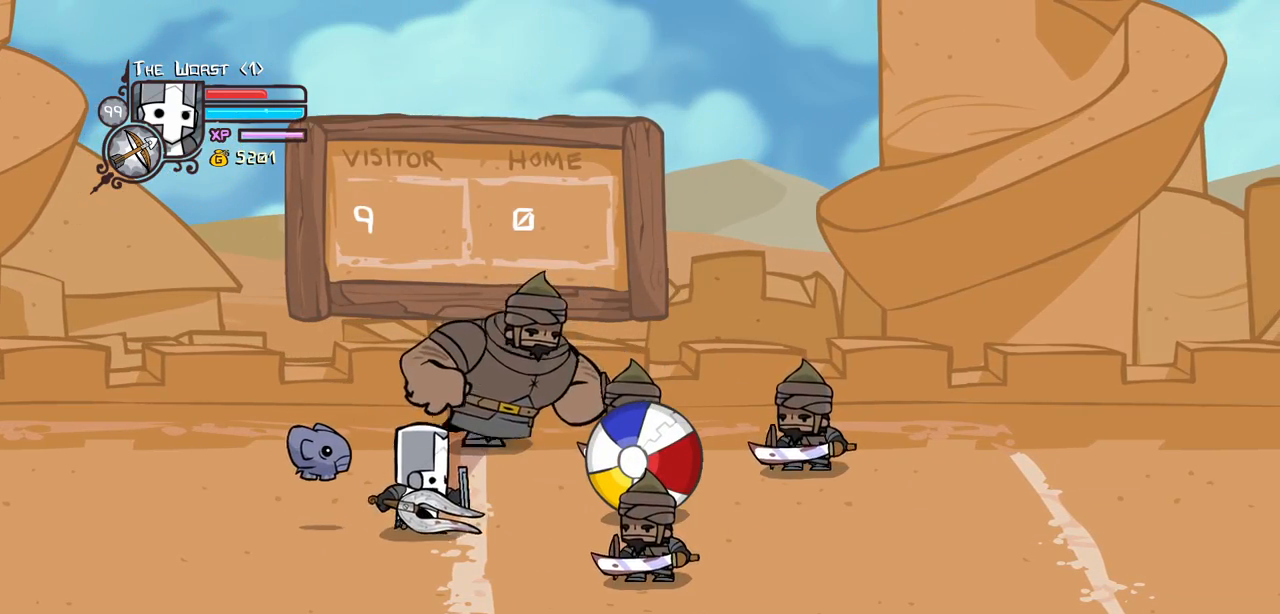
{"keys": ["block", "right"], "events": [[134, "up", "up"], [334, "light", "down"], [467, "light", "up"]]}
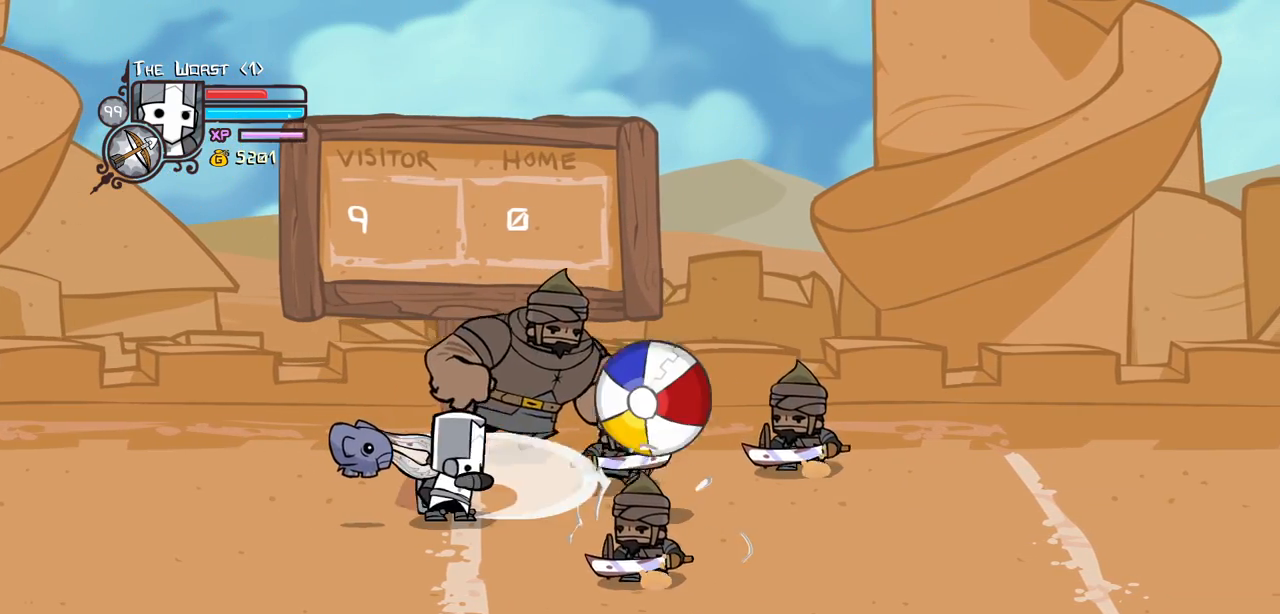
{"keys": ["block", "down", "left"], "events": [[17, "right", "up"], [250, "left", "down"], [384, "down", "down"]]}
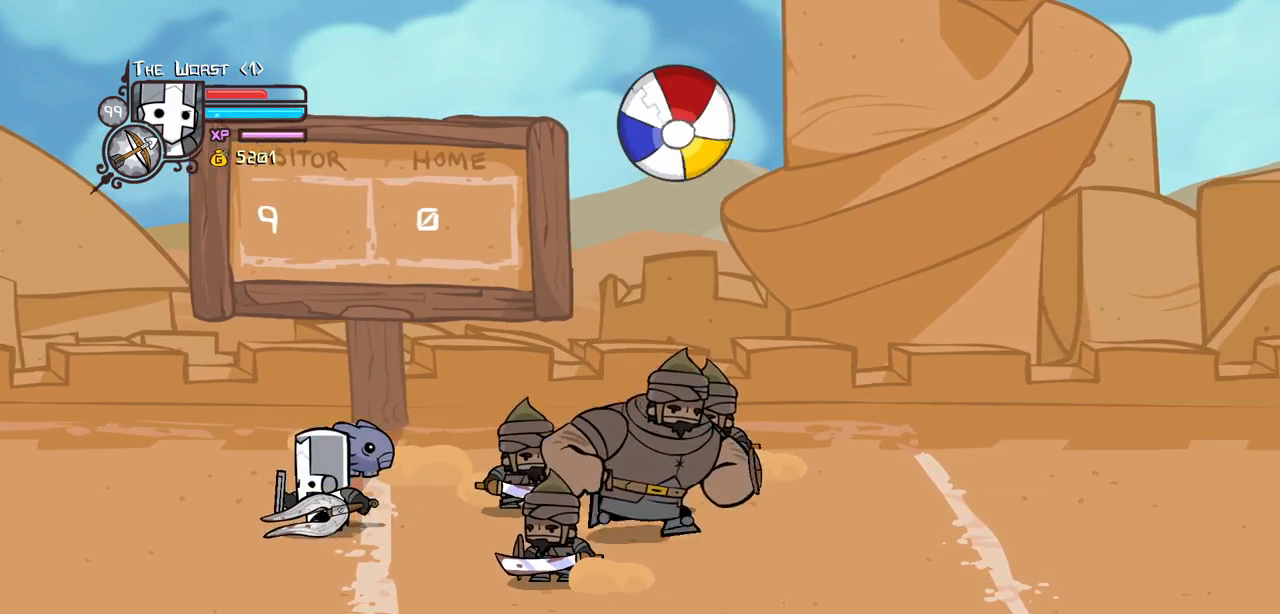
{"keys": ["block"], "events": [[84, "down", "up"], [167, "left", "up"]]}
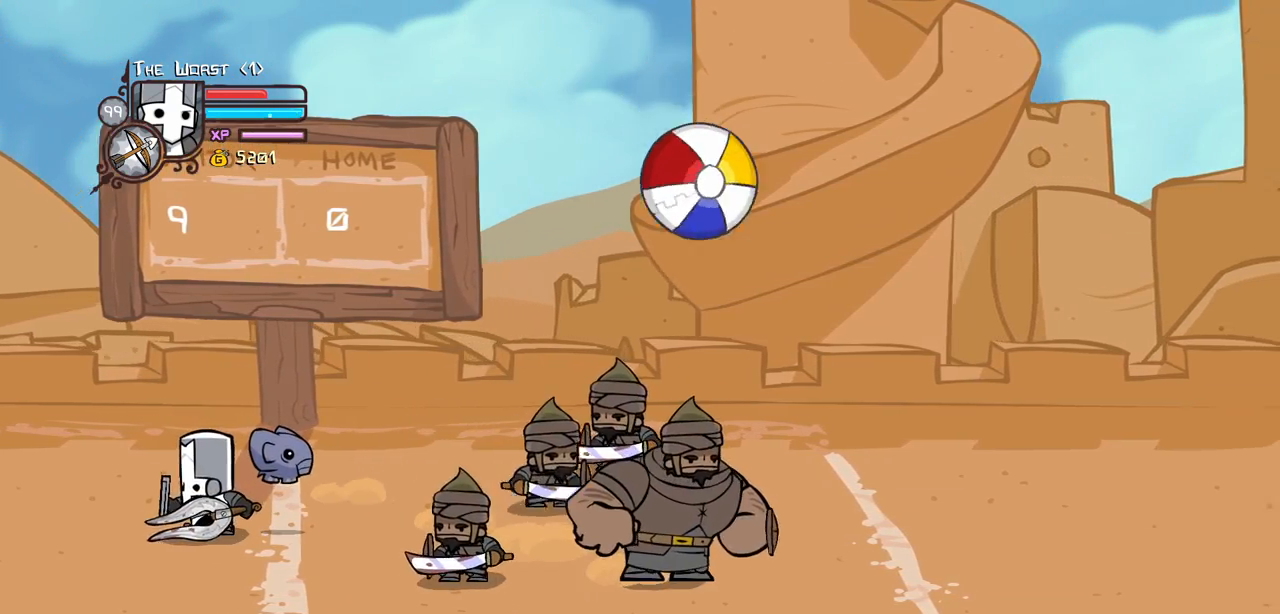
{"keys": ["block"], "events": []}
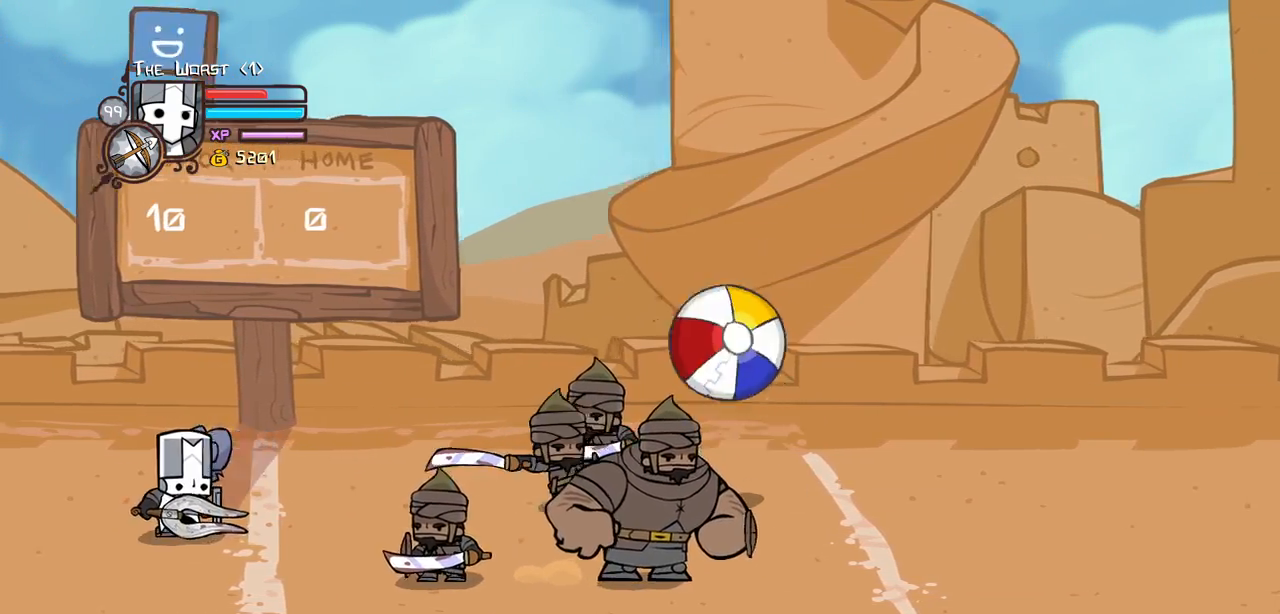
{"keys": [], "events": [[484, "block", "up"]]}
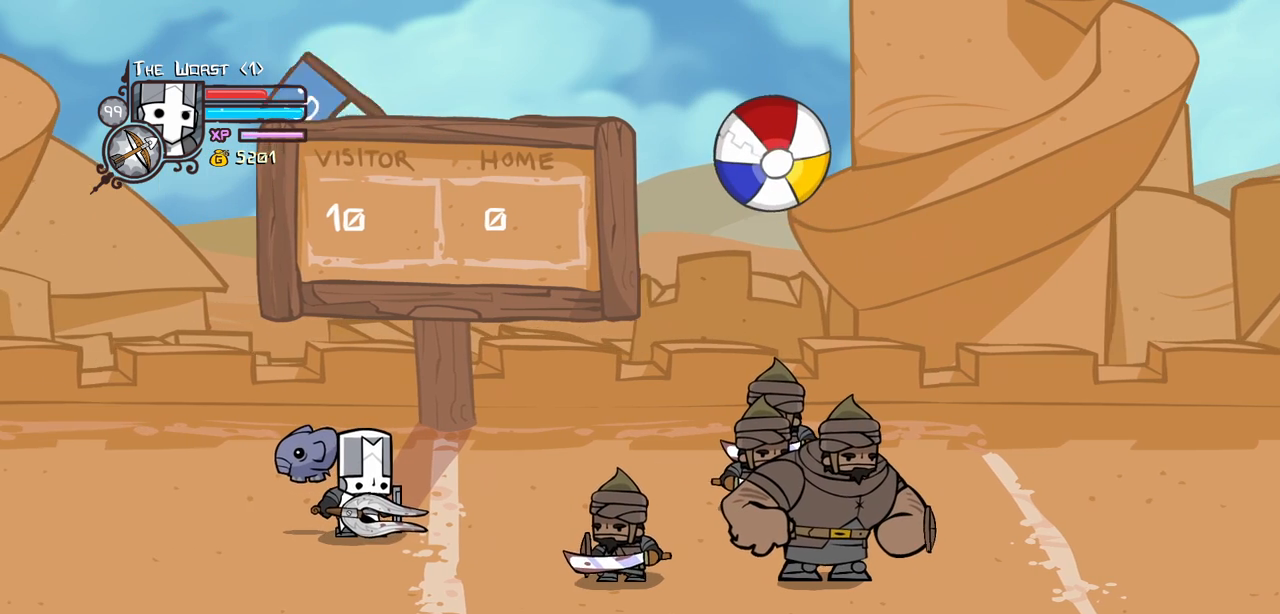
{"keys": [], "events": [[167, "down", "down"], [217, "down", "up"], [317, "down", "down"], [317, "right", "down"], [367, "down", "up"], [367, "right", "up"], [450, "down", "down"], [450, "left", "down"], [450, "right", "down"], [500, "down", "up"], [500, "left", "up"], [500, "right", "up"]]}
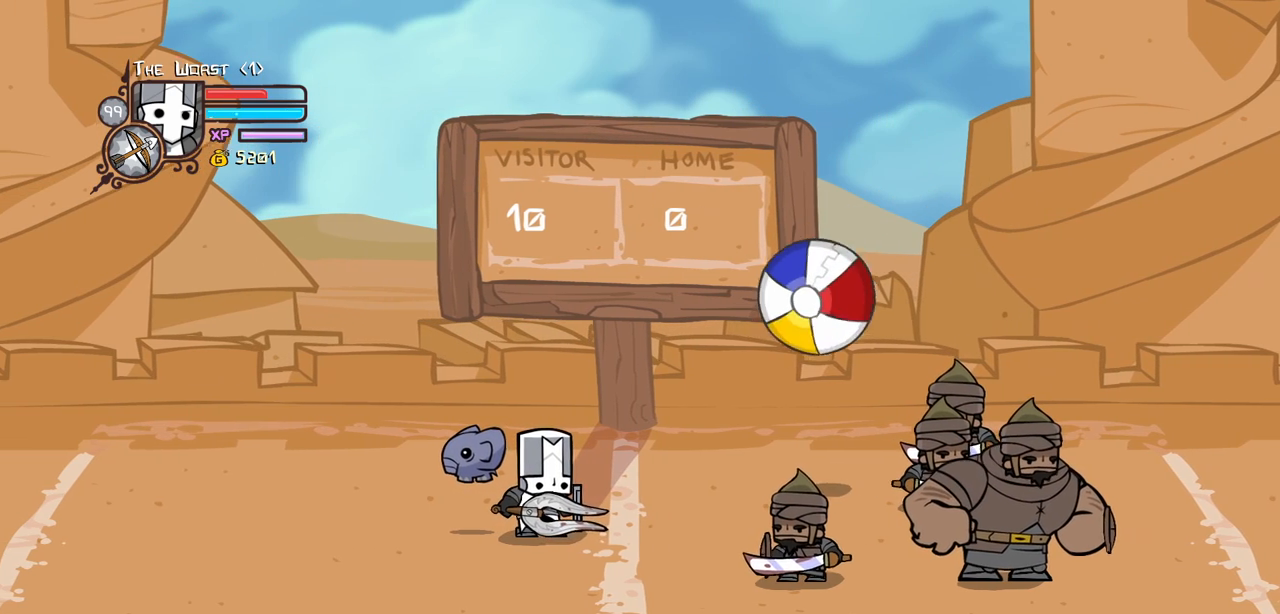
{"keys": [], "events": [[50, "down", "down"], [50, "left", "down"], [50, "right", "down"], [150, "down", "up"], [150, "left", "up"], [150, "right", "up"], [184, "down", "down"], [184, "left", "down"], [184, "right", "down"], [234, "down", "up"], [234, "left", "up"], [234, "right", "up"]]}
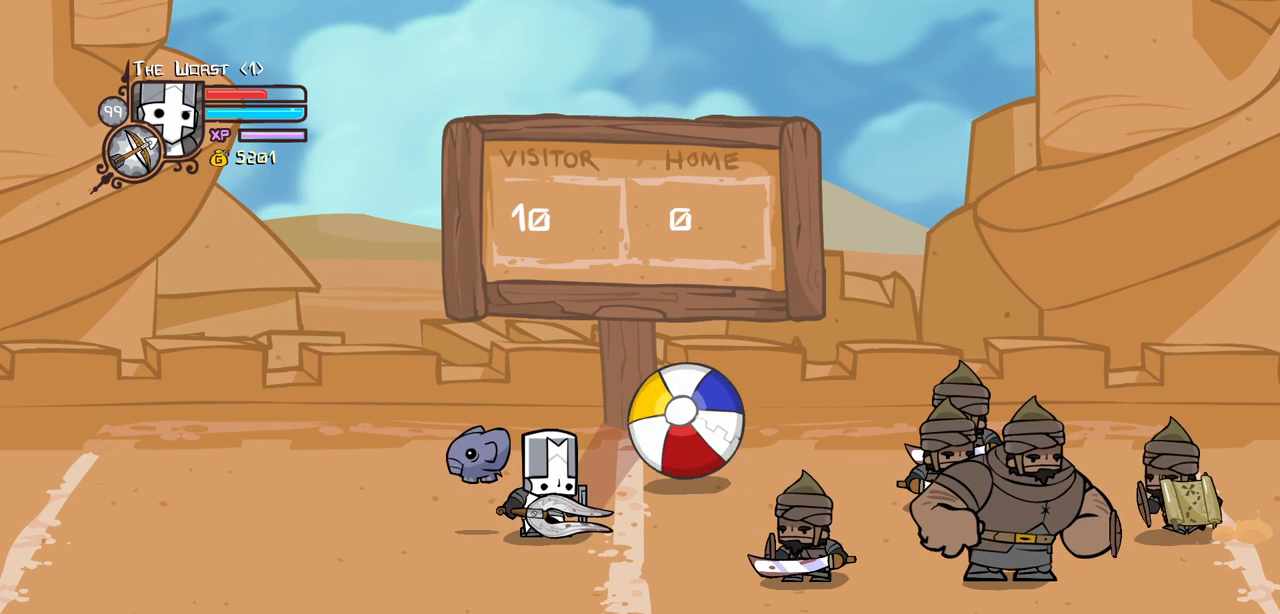
{"keys": [], "events": []}
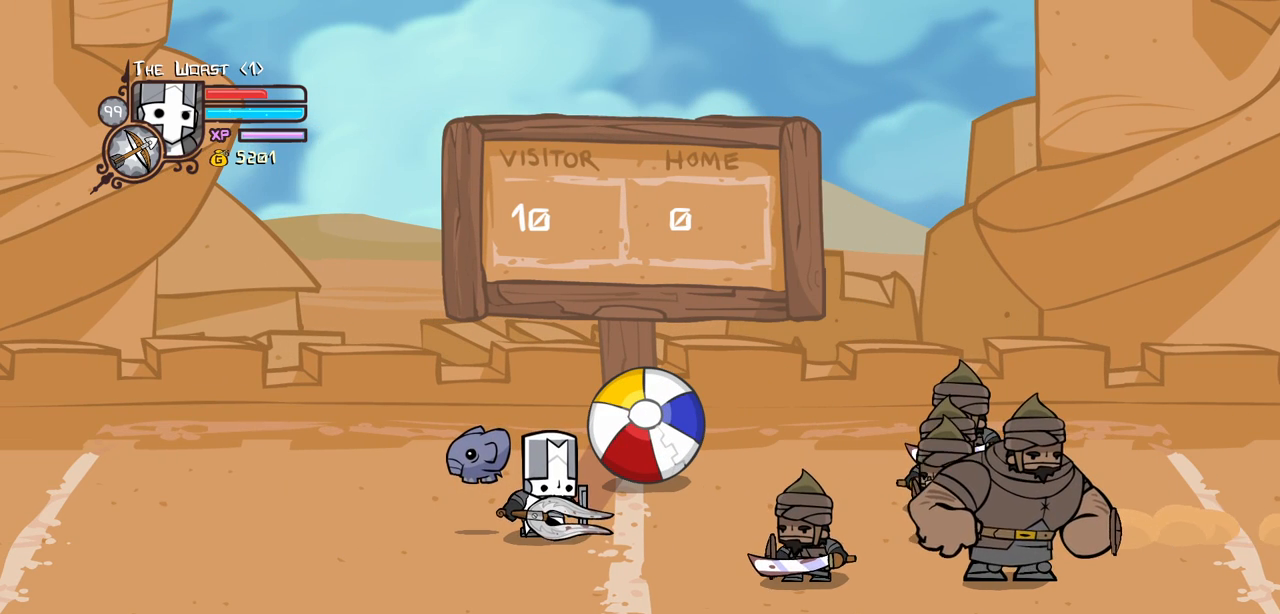
{"keys": [], "events": []}
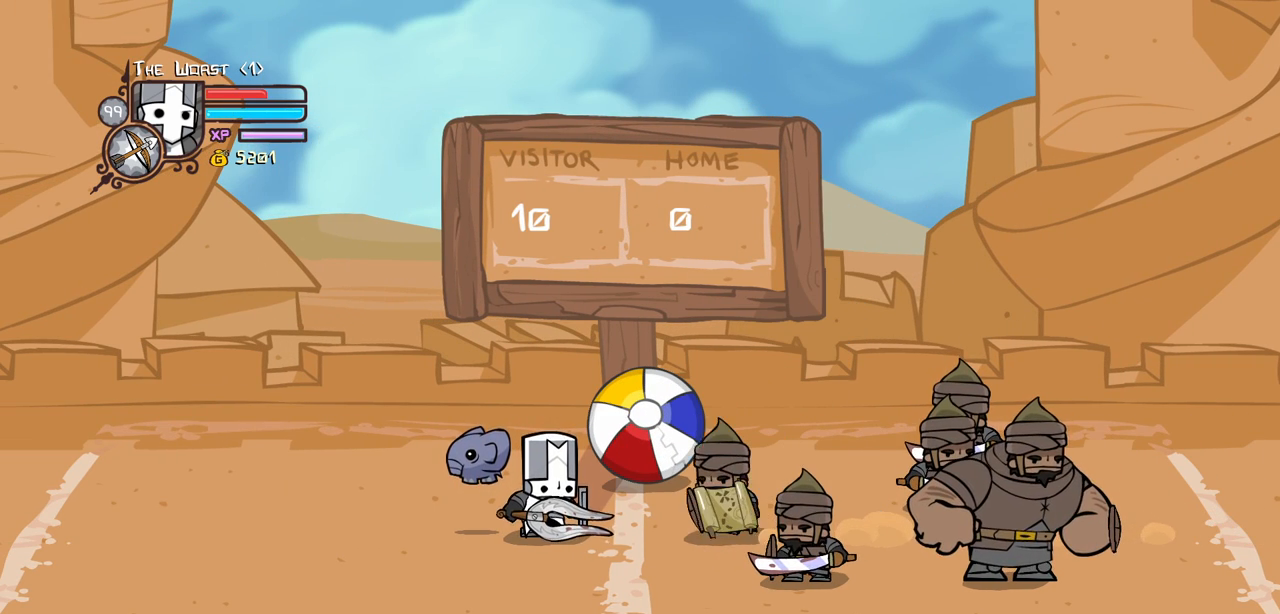
{"keys": [], "events": []}
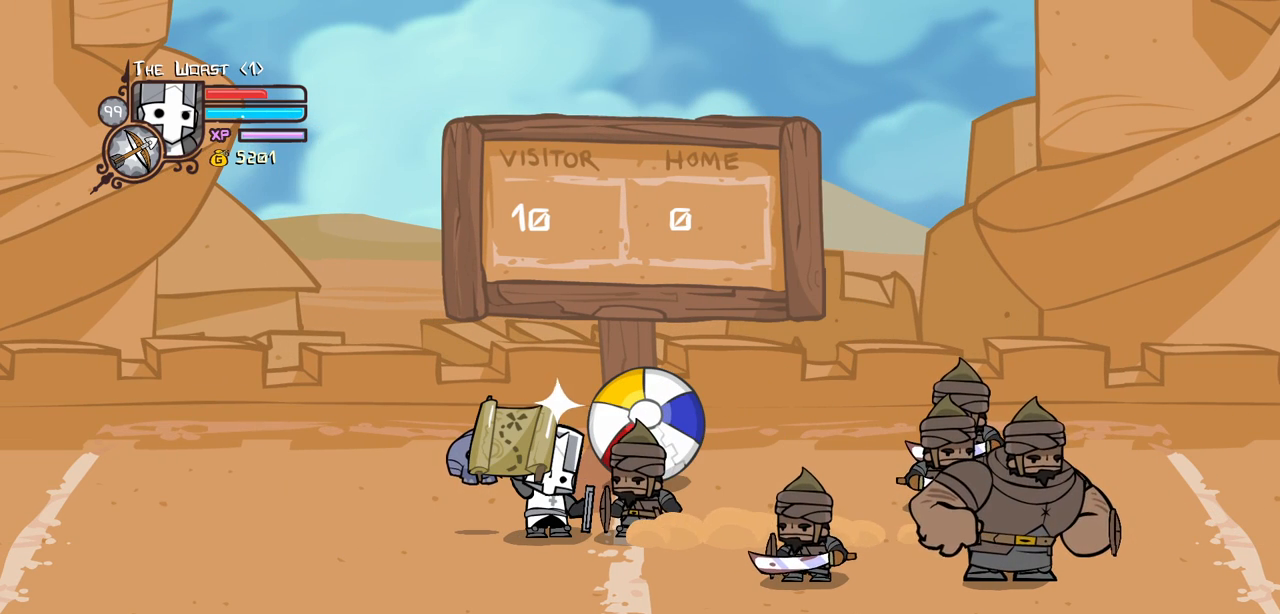
{"keys": [], "events": []}
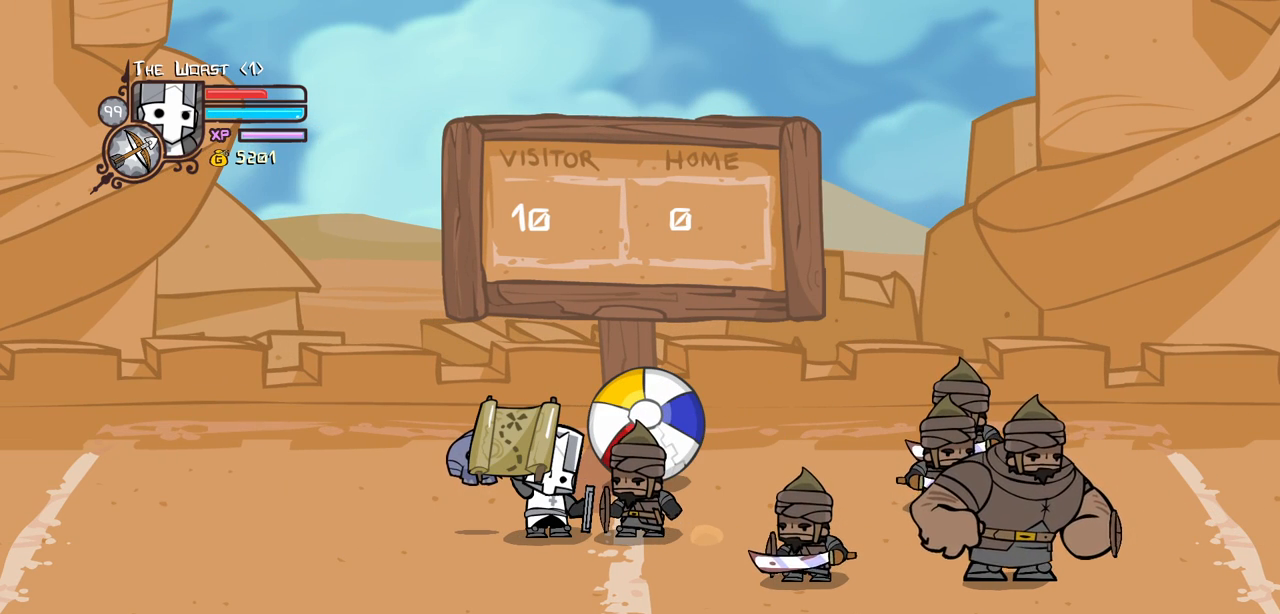
{"keys": [], "events": []}
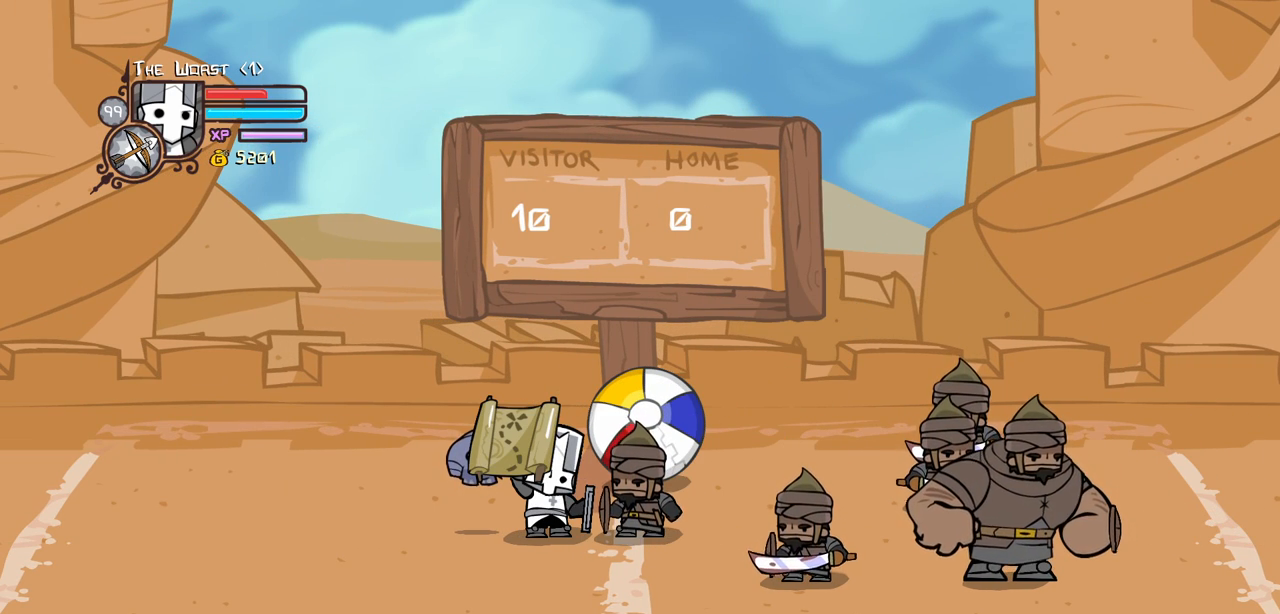
{"keys": [], "events": []}
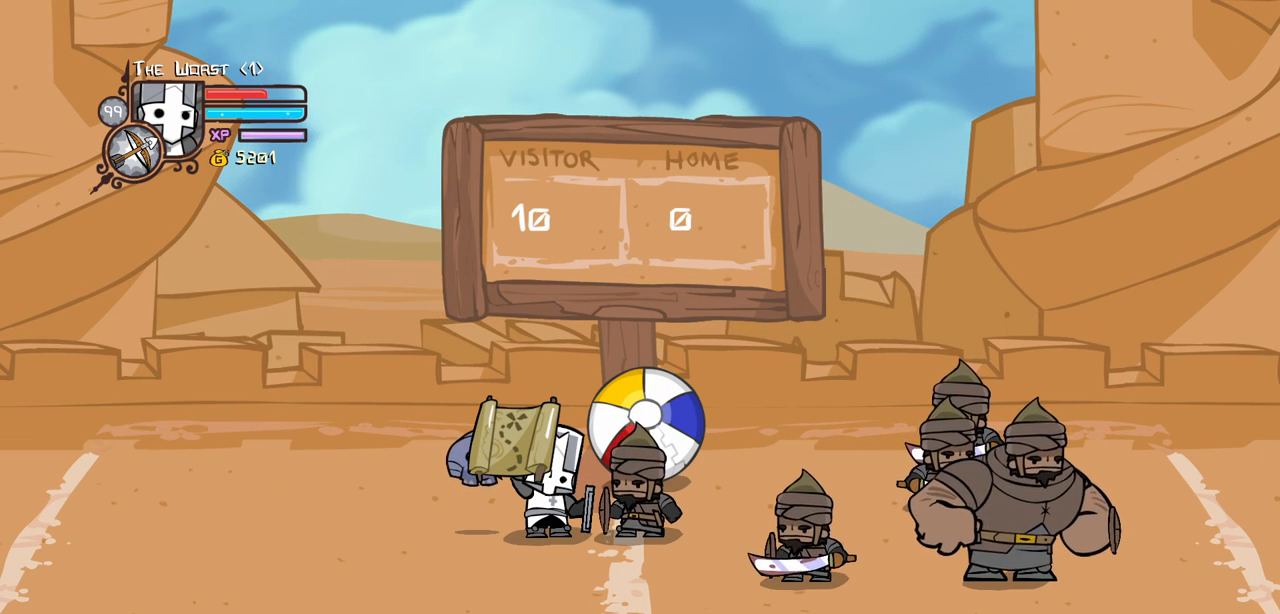
{"keys": [], "events": []}
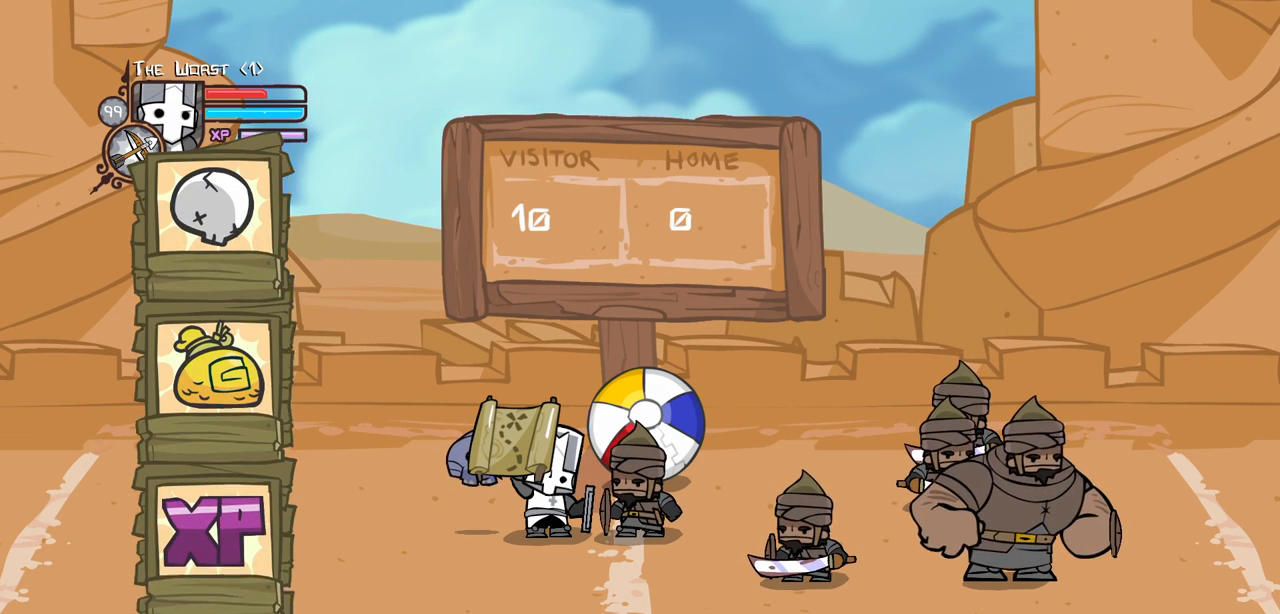
{"keys": ["heavy", "item", "jump", "light"], "events": [[134, "heavy", "down"], [134, "item", "down"], [167, "jump", "down"], [217, "light", "down"], [267, "heavy", "up"], [267, "item", "up"], [267, "jump", "up"], [317, "heavy", "down"], [317, "item", "down"], [317, "jump", "down"], [367, "jump", "up"], [367, "light", "up"], [400, "jump", "down"], [400, "light", "down"], [450, "heavy", "up"], [450, "item", "up"], [450, "jump", "up"], [500, "heavy", "down"], [500, "item", "down"], [500, "jump", "down"]]}
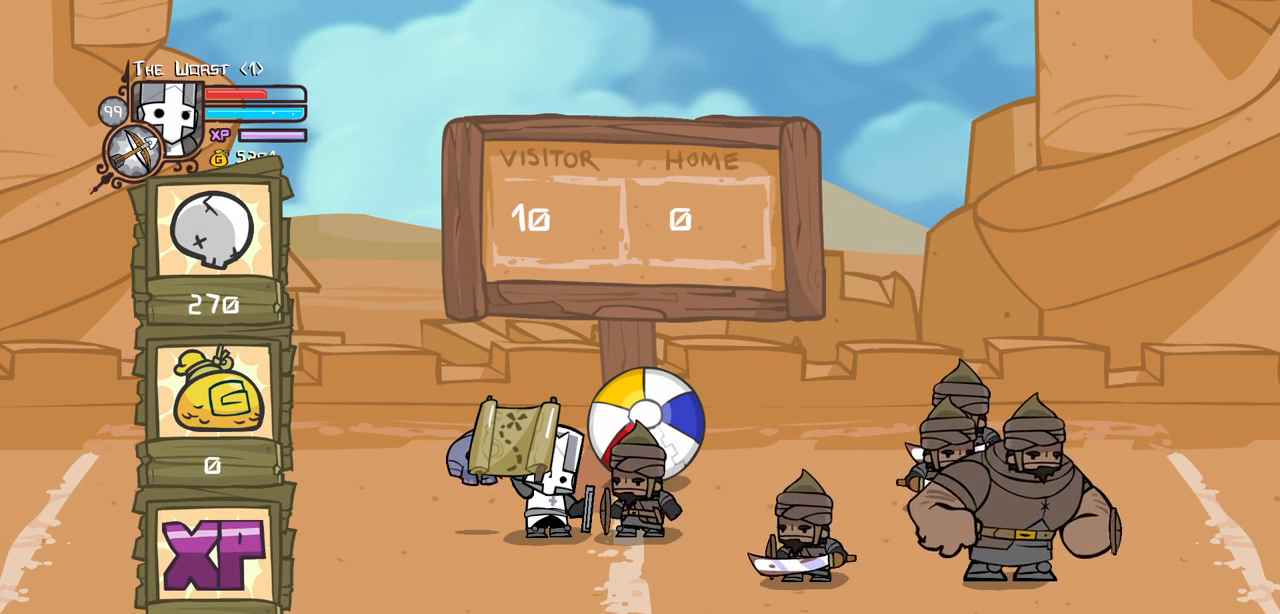
{"keys": ["heavy", "jump"], "events": [[50, "light", "up"], [100, "jump", "up"], [100, "light", "down"], [150, "heavy", "up"], [150, "item", "up"], [150, "jump", "down"], [184, "jump", "up"], [184, "light", "up"], [417, "jump", "down"], [467, "heavy", "down"]]}
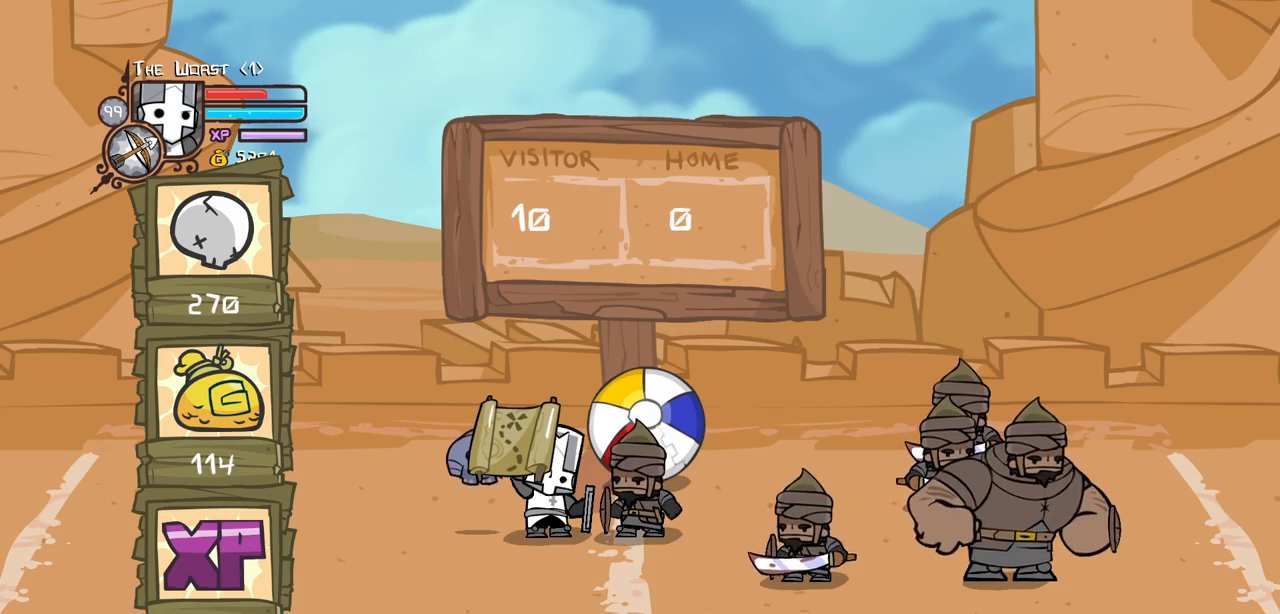
{"keys": [], "events": [[17, "jump", "up"], [17, "light", "down"], [67, "heavy", "up"], [67, "jump", "down"], [117, "heavy", "down"], [117, "item", "down"], [117, "light", "up"], [150, "heavy", "up"], [200, "item", "up"], [200, "jump", "up"]]}
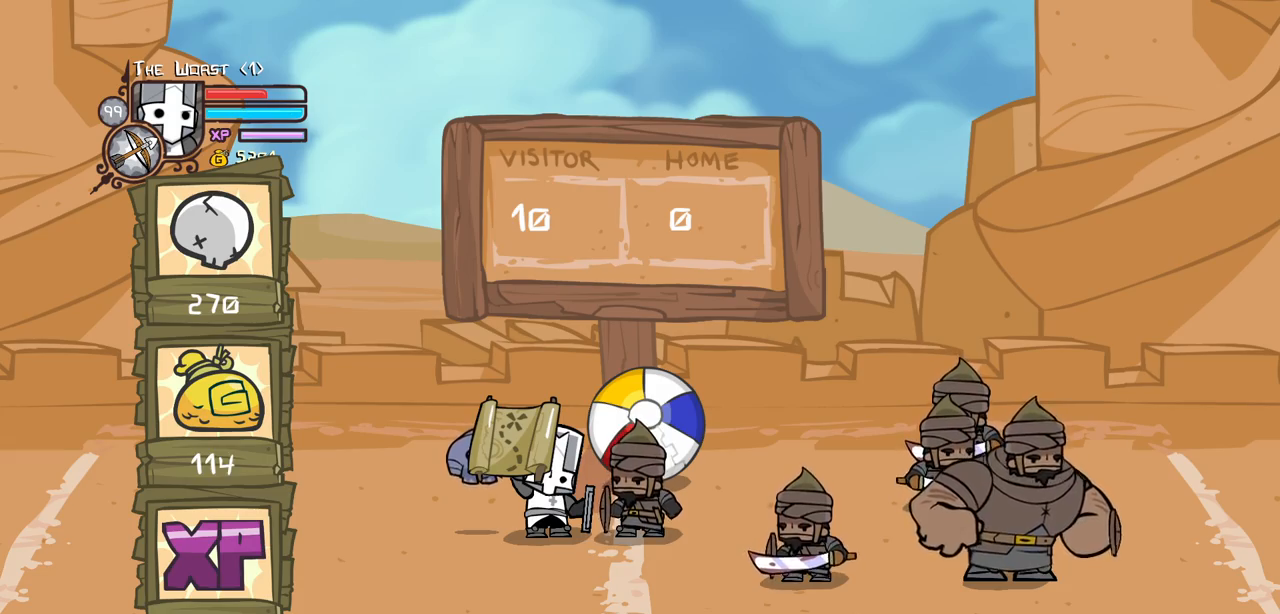
{"keys": [], "events": [[34, "jump", "down"], [134, "jump", "up"]]}
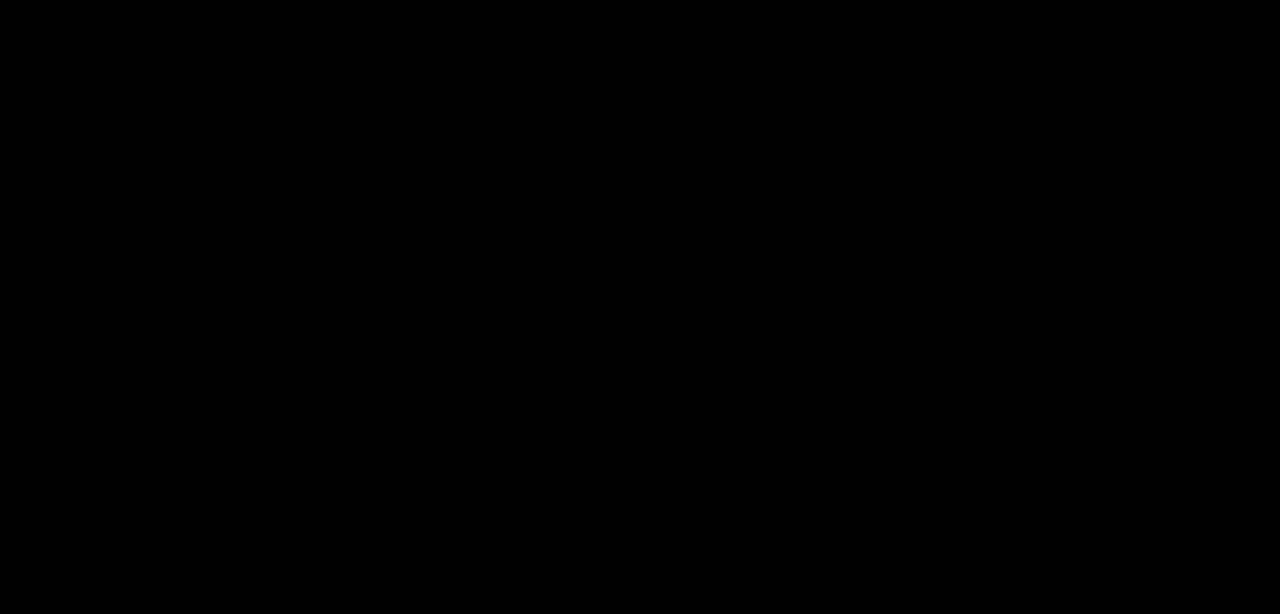
{"keys": [], "events": []}
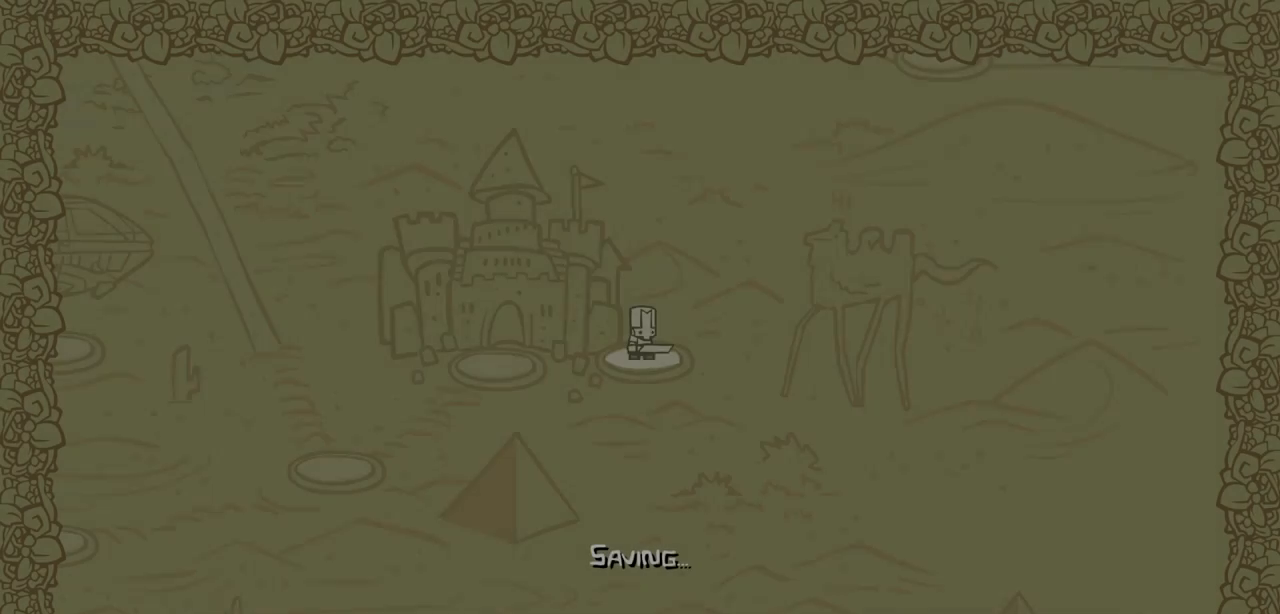
{"keys": ["left"], "events": [[384, "left", "down"]]}
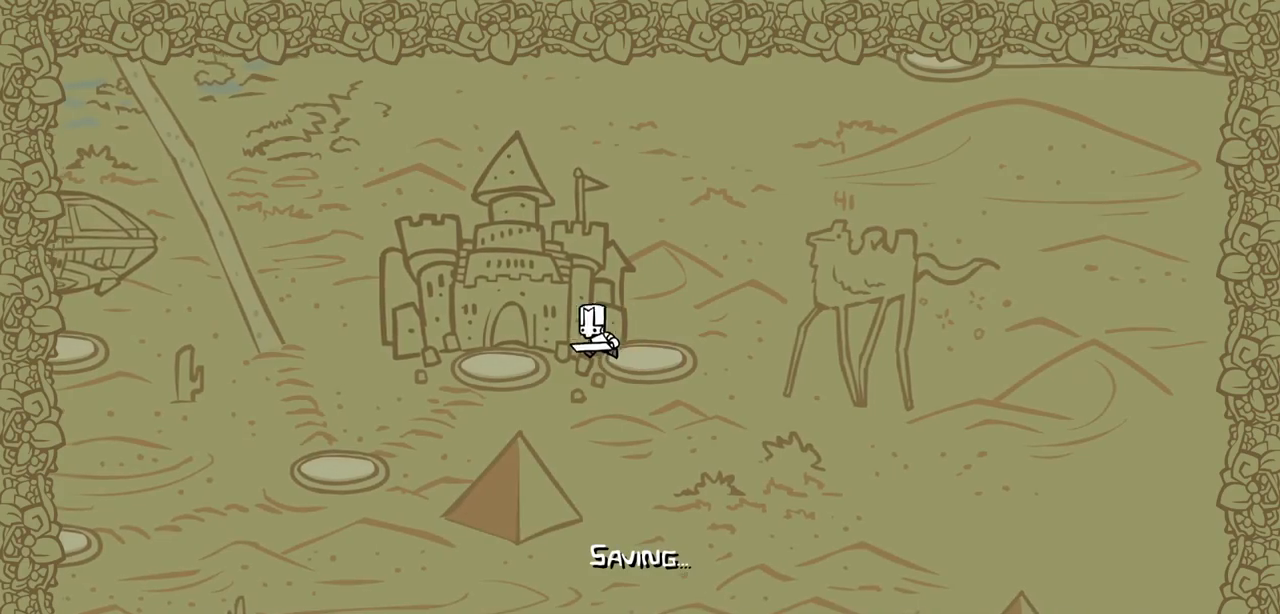
{"keys": ["up"], "events": [[167, "up", "down"], [367, "left", "up"]]}
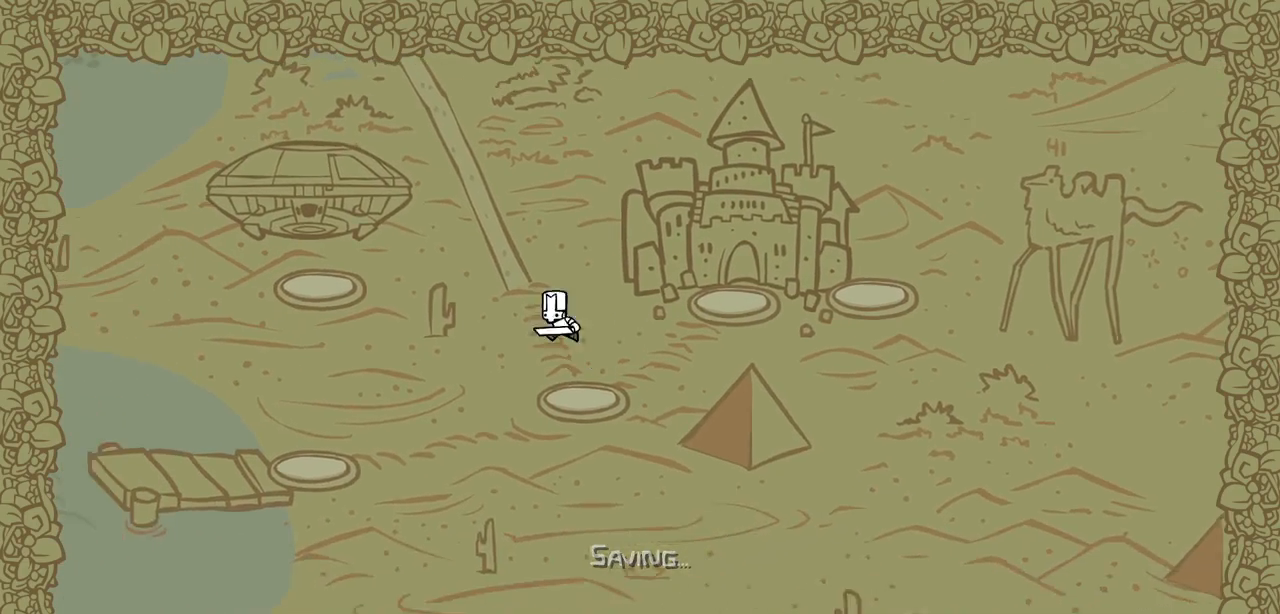
{"keys": [], "events": [[100, "up", "up"]]}
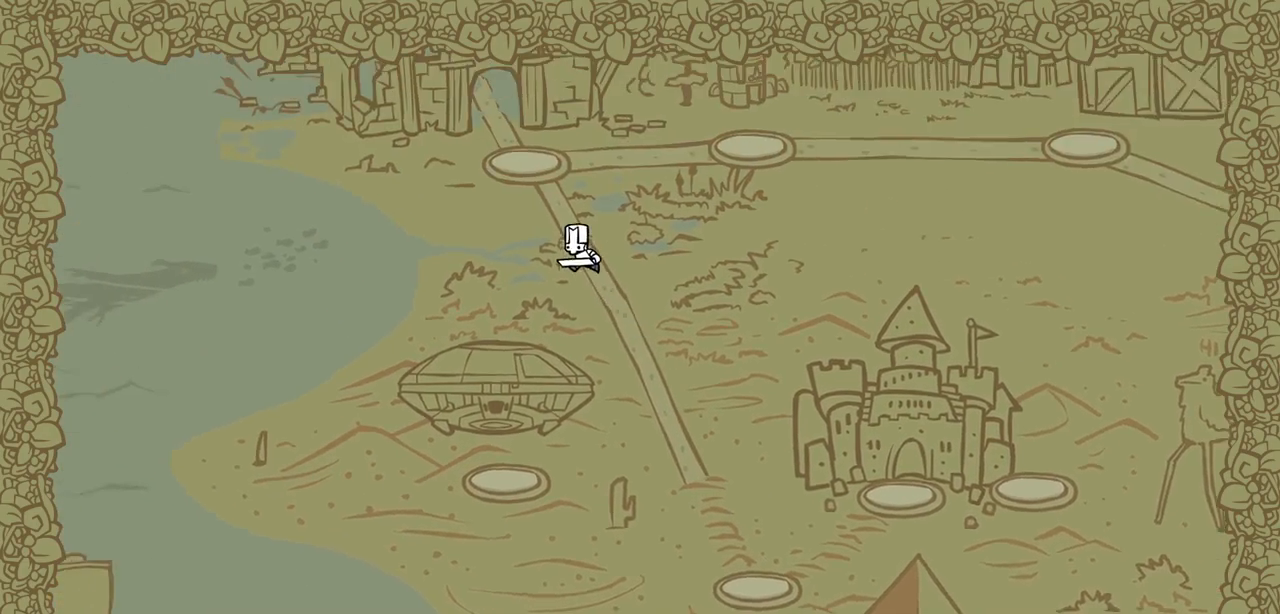
{"keys": [], "events": []}
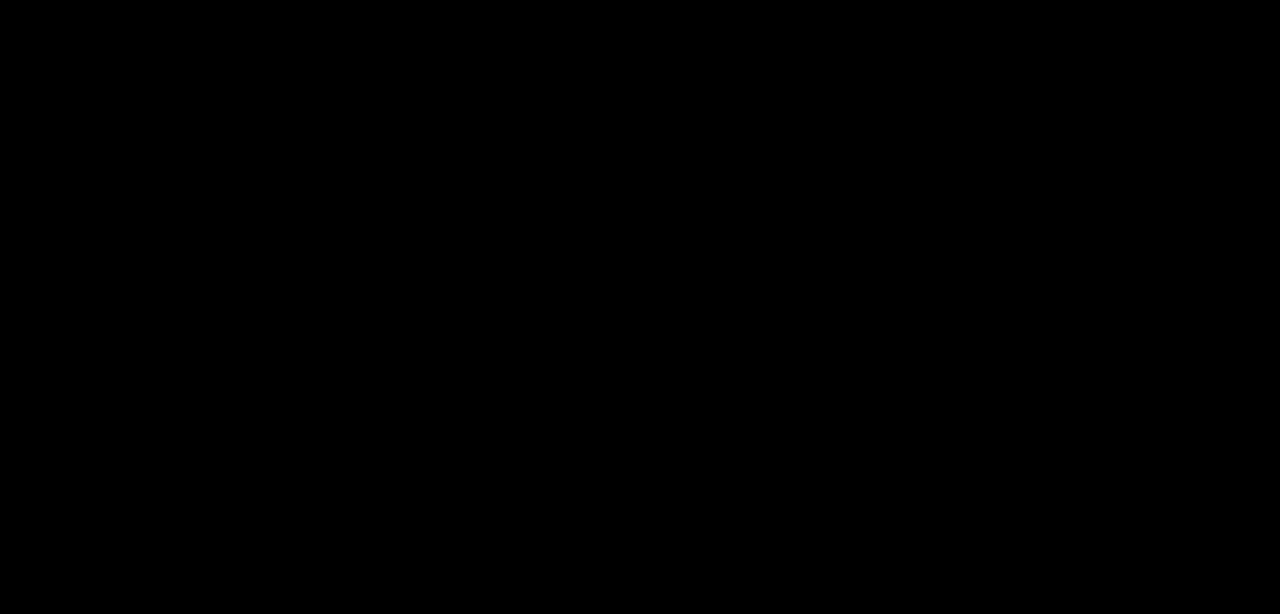
{"keys": ["right"], "events": [[34, "right", "down"]]}
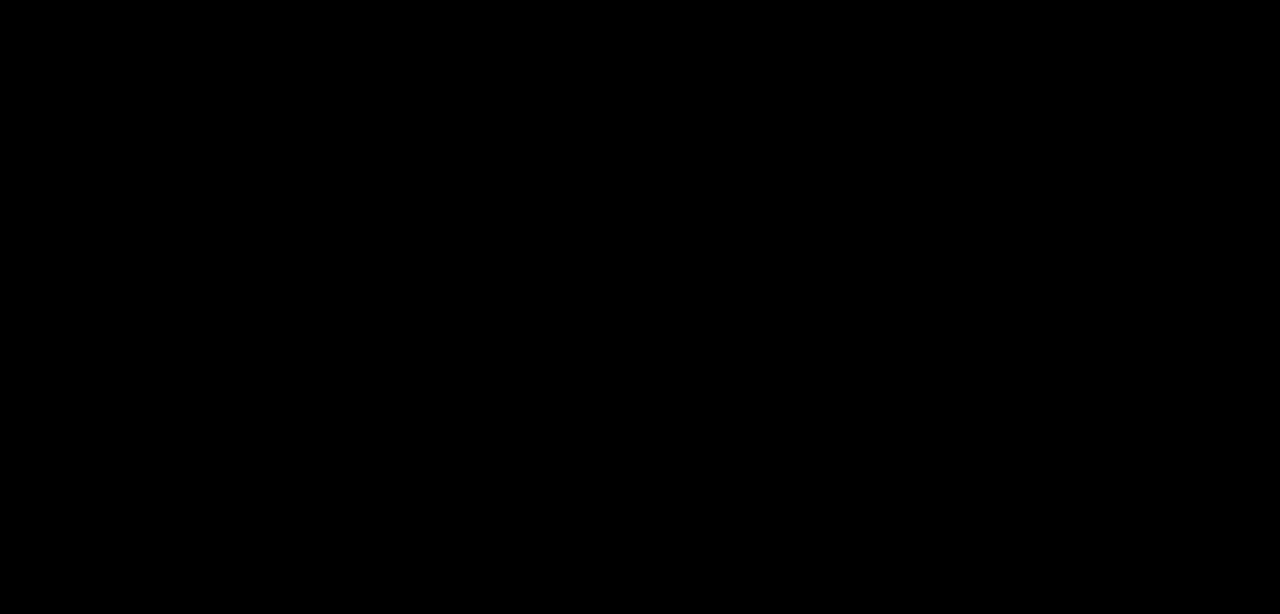
{"keys": ["right"], "events": []}